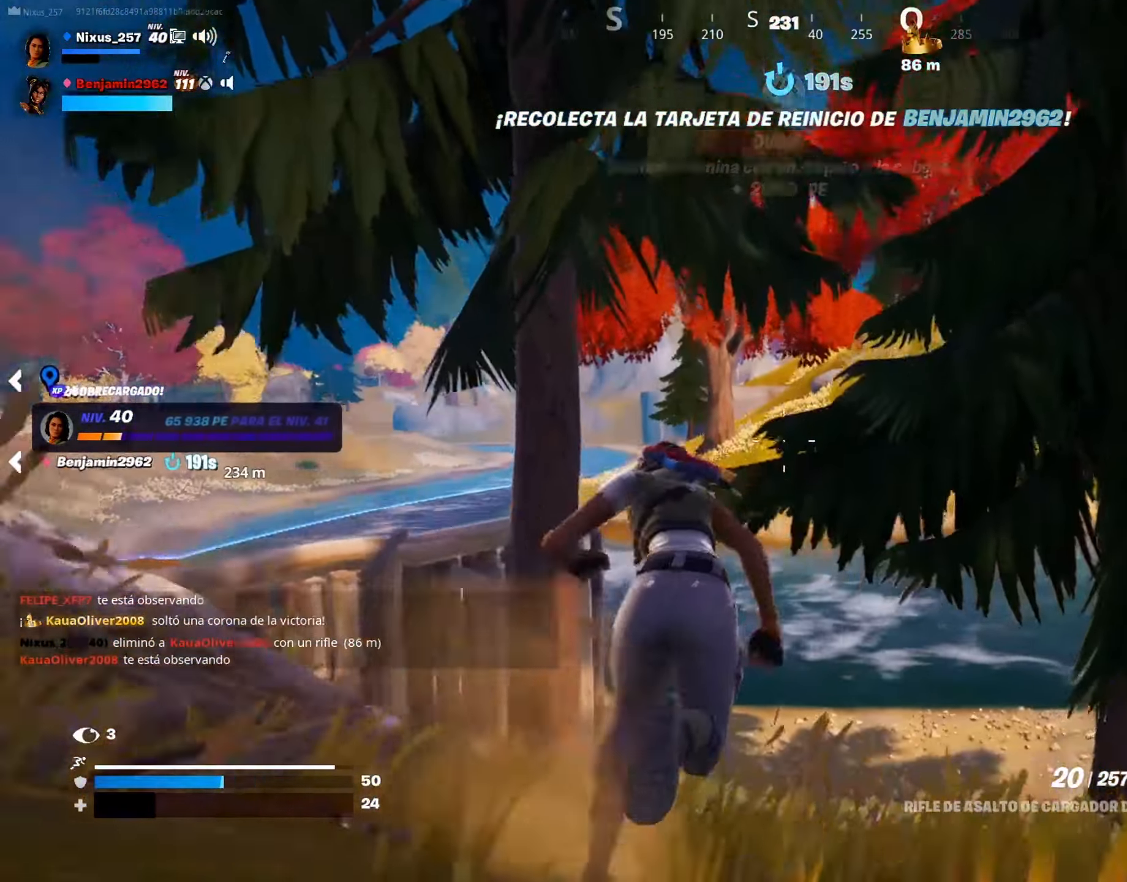
Gameplay with keyboard and mouse; each line is a JSON object with the keys and mouse buttons held at the frame after it. "events" lists presses ("down") and releases ("up") of "1", "2", "3", "4", "5", "a", "alt", "c", "caps_lock", "ctrl", "d", "e", "f", "g", "q", "r", "s", "shift", "space", "t", "tab", "v", "w", "x", "z", "mouse_left", "mouse_wheel" and "mouse_right" between this image and that frame as [ms after this image, input, new state], when the widget could be followed in between. "mouse_left", "mouse_wheel", "mouse_right" = the "left", "wheel", "right" buttons of the "mouse" list. No other keys are recorded. "wheel" means that the mouse wheel is clicked or scrolled. "mouse_move" is the direction in which the mouse moves at that frame (one of eight, or "still"), when it could be read.
{"keys": ["ctrl", "w"], "mouse": [], "mouse_move": "still", "events": []}
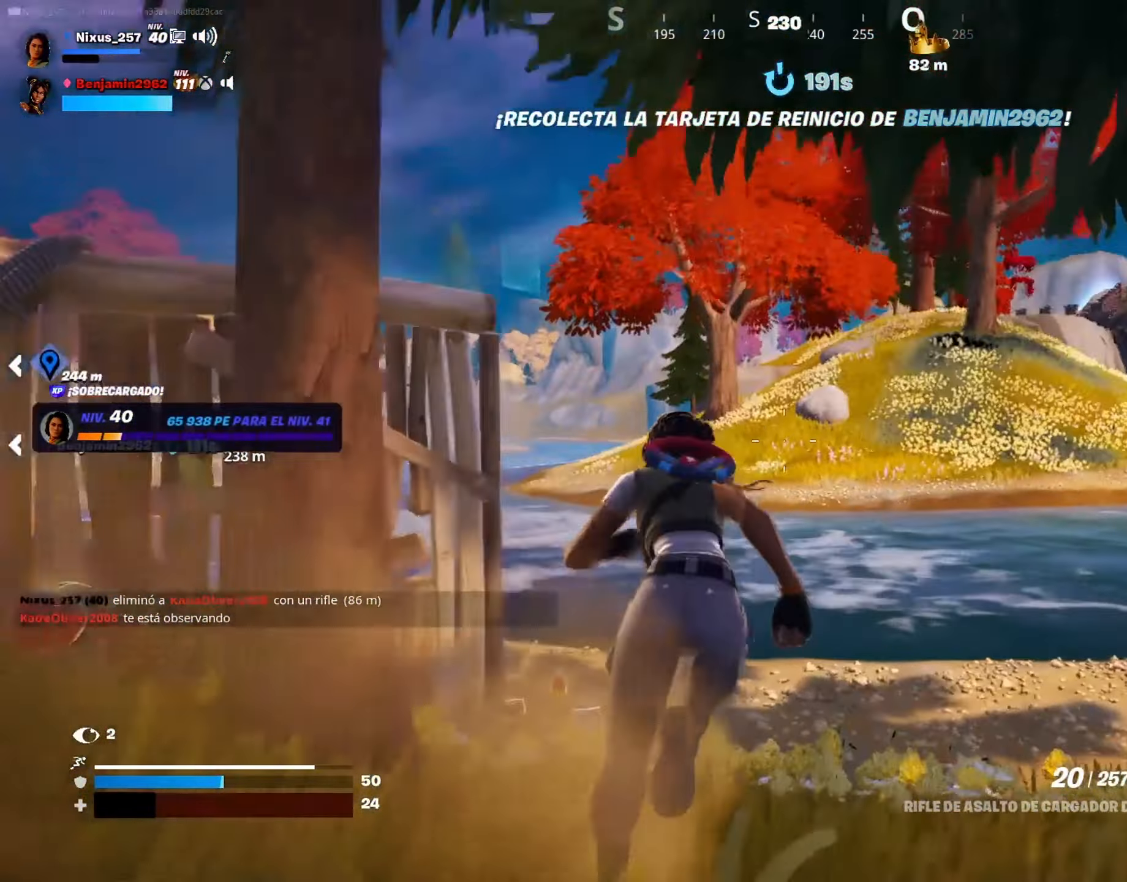
{"keys": ["ctrl", "w"], "mouse": [], "mouse_move": "left", "events": []}
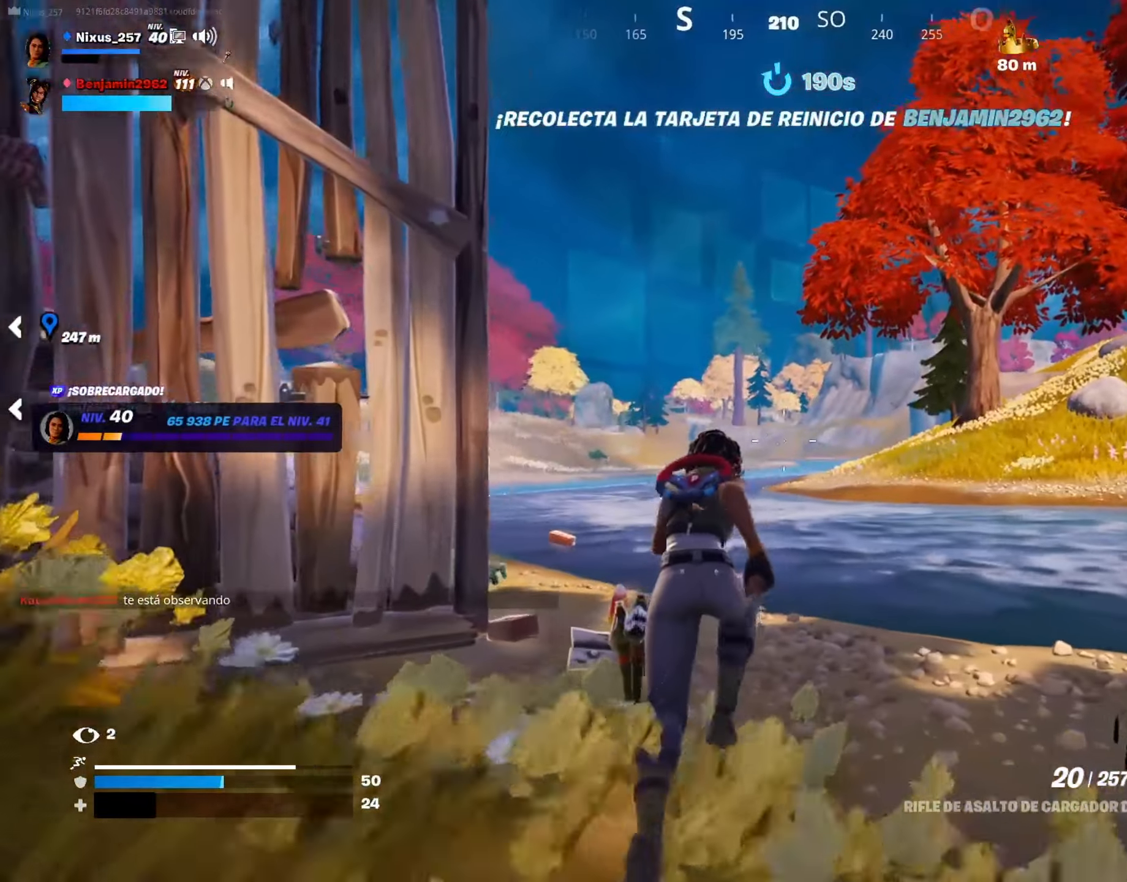
{"keys": ["ctrl", "w"], "mouse": [], "mouse_move": "still", "events": []}
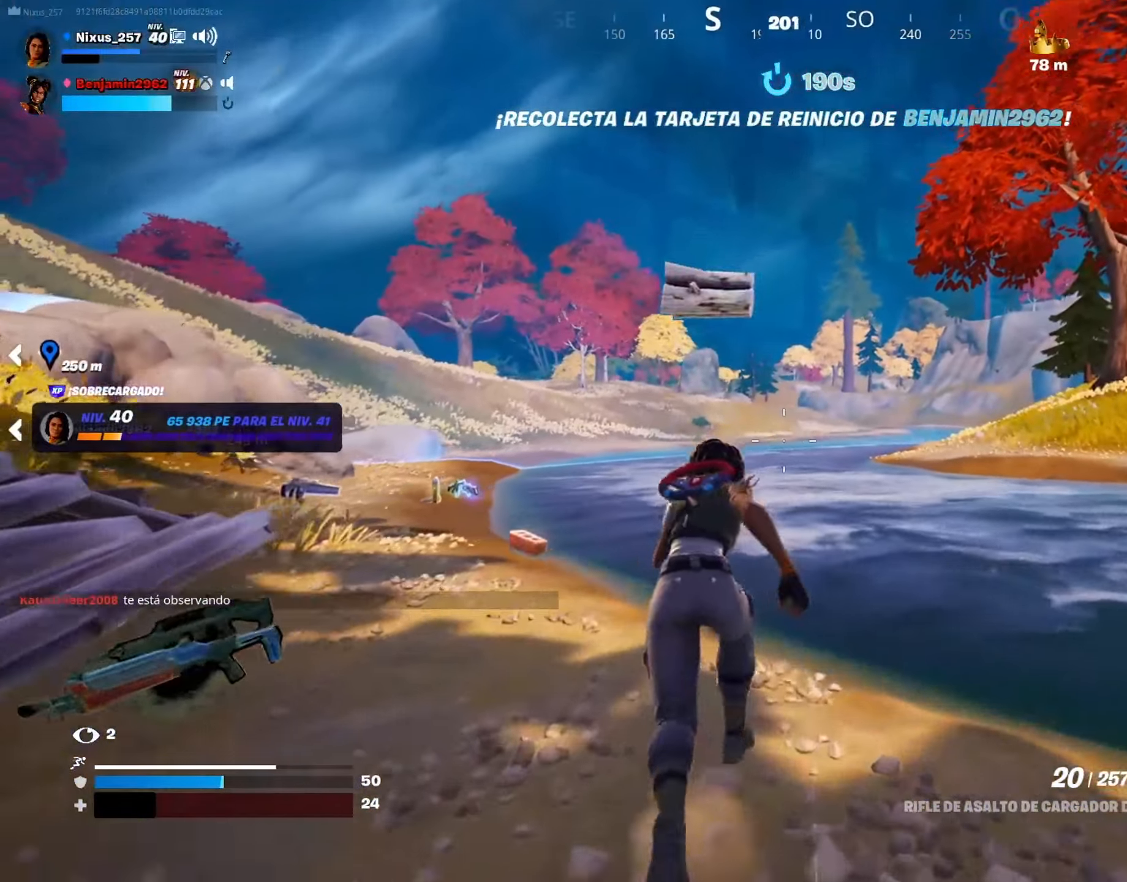
{"keys": ["ctrl", "w"], "mouse": [], "mouse_move": "still", "events": []}
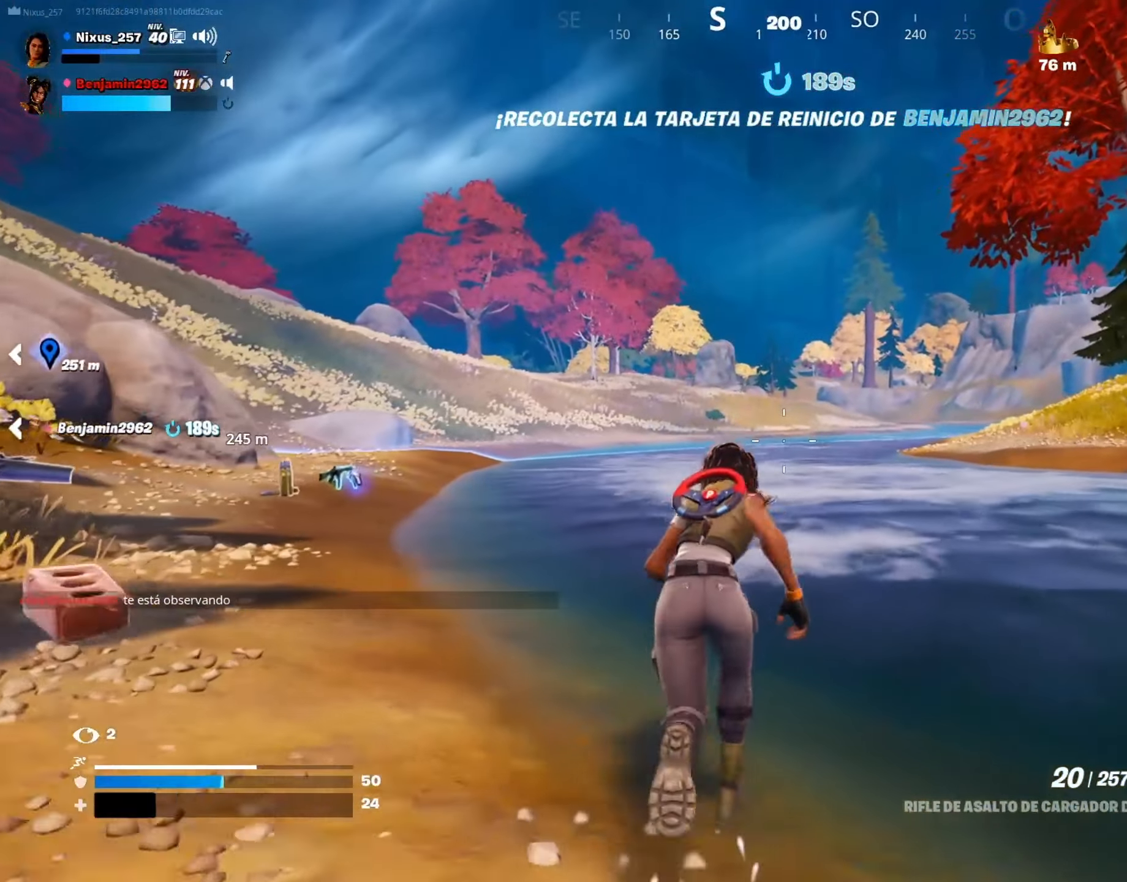
{"keys": ["ctrl", "w"], "mouse": [], "mouse_move": "still", "events": []}
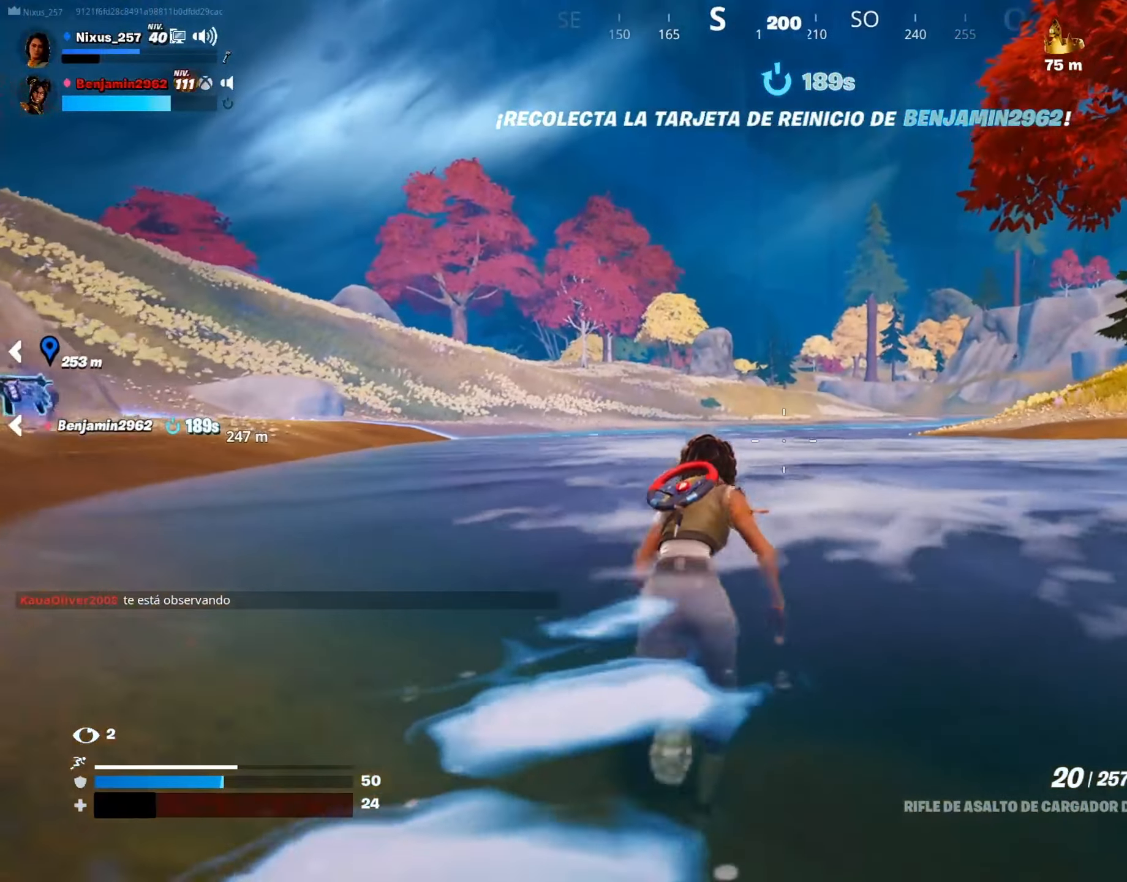
{"keys": ["w"], "mouse": [], "mouse_move": "still", "events": [[284, "space", "down"], [384, "ctrl", "up"], [434, "space", "up"]]}
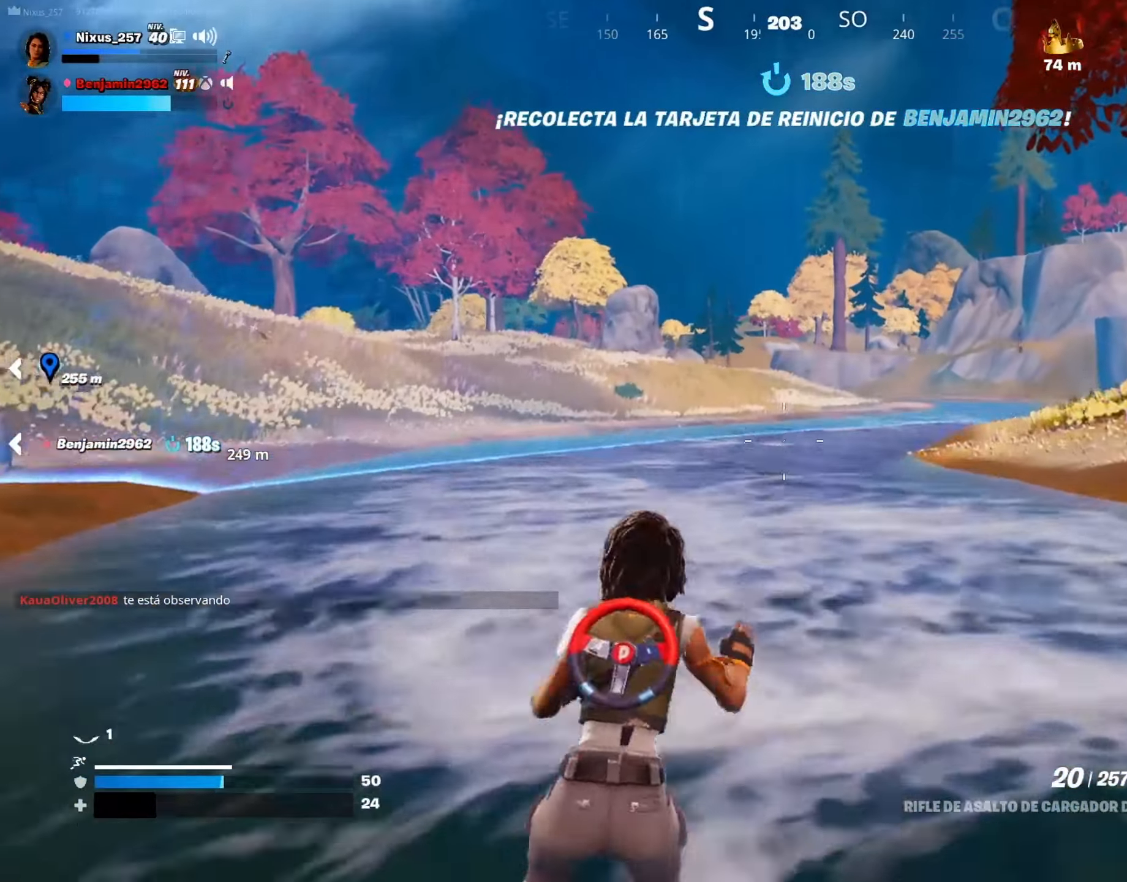
{"keys": ["w"], "mouse": [], "mouse_move": "still", "events": []}
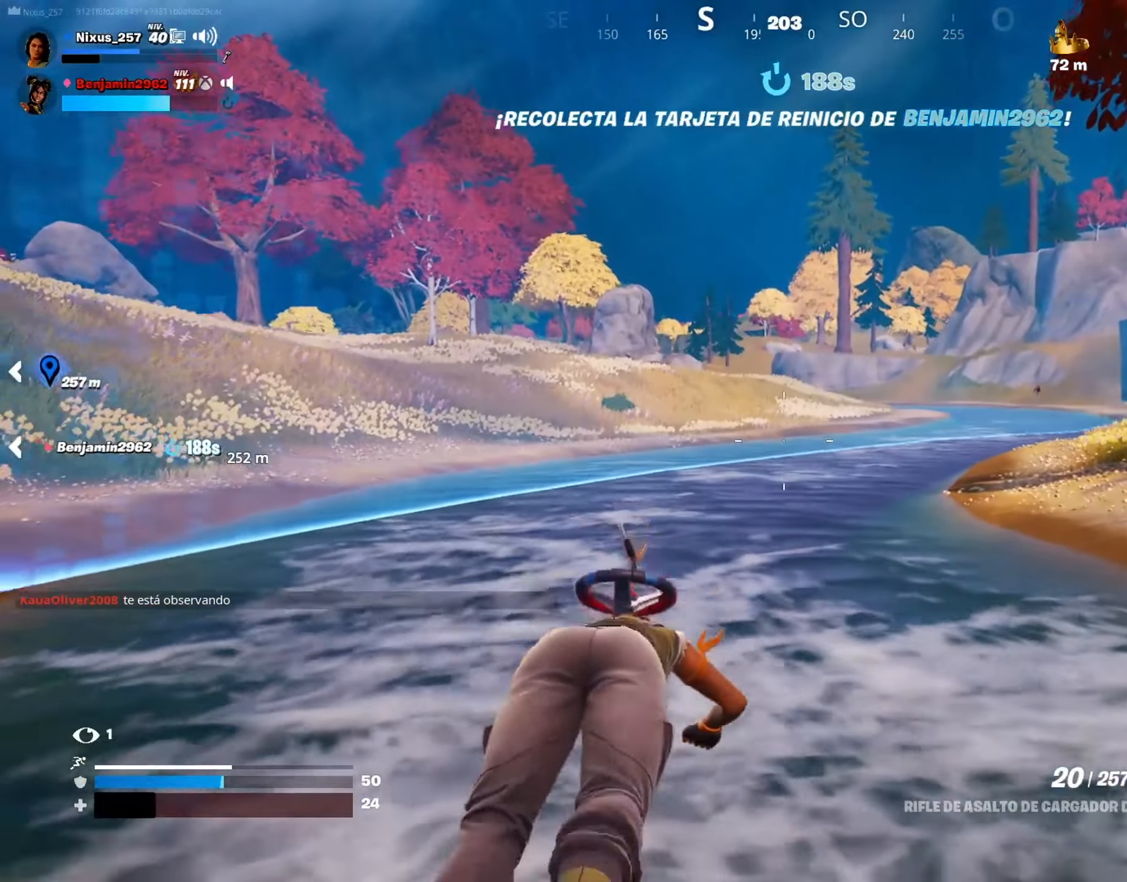
{"keys": ["w"], "mouse": [], "mouse_move": "right", "events": []}
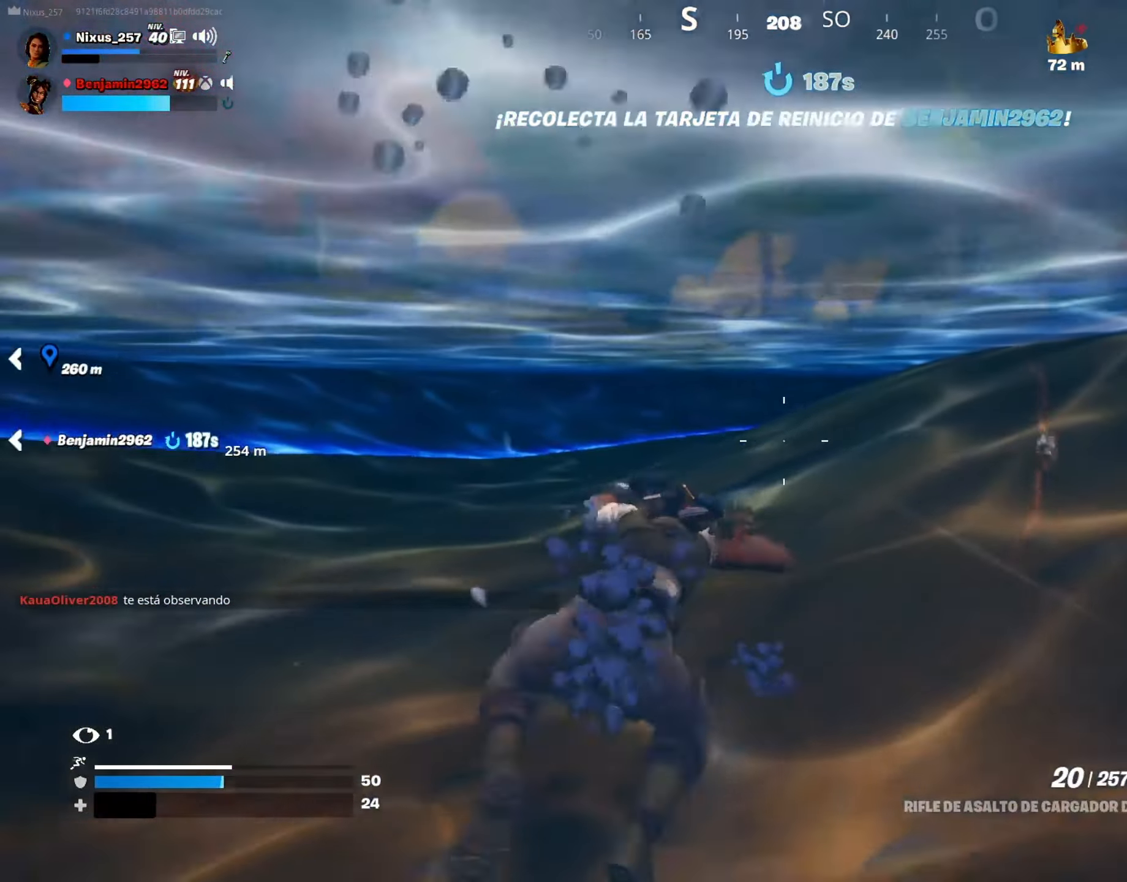
{"keys": ["w"], "mouse": [], "mouse_move": "still", "events": [[134, "space", "down"], [284, "space", "up"]]}
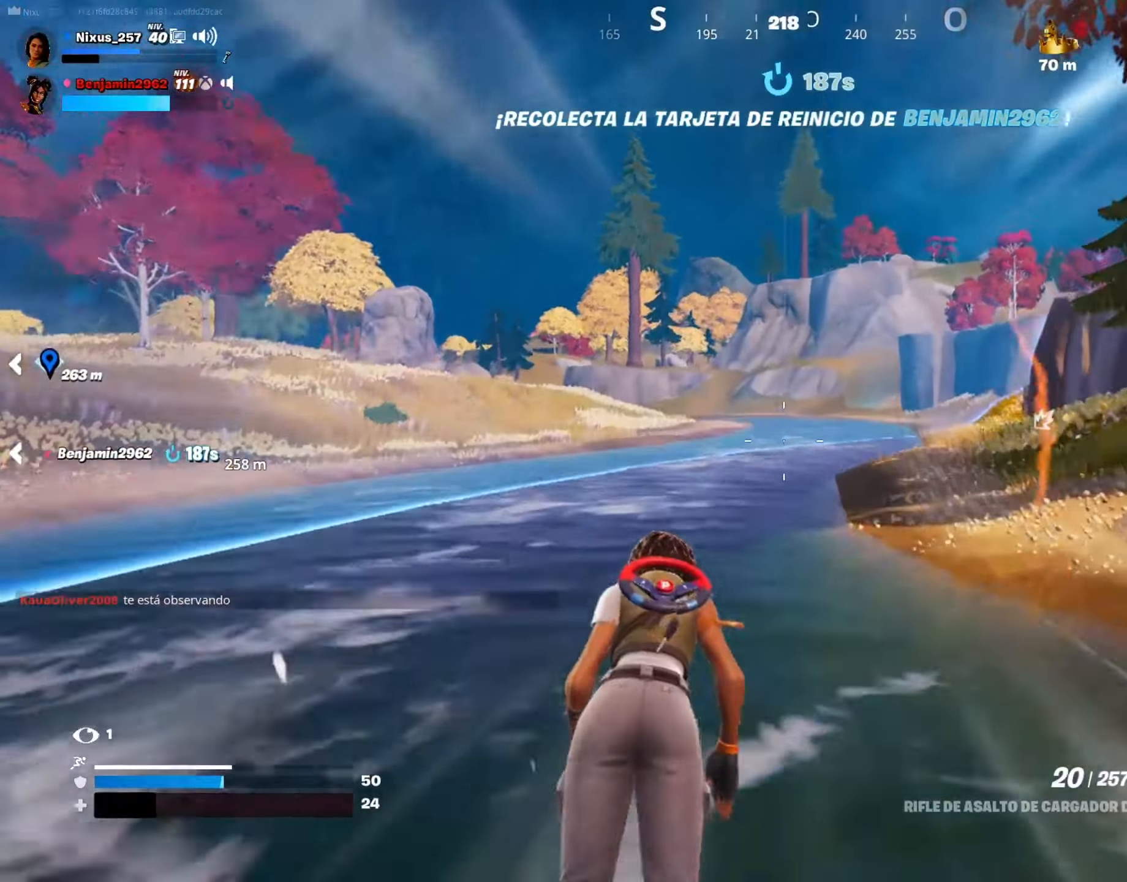
{"keys": ["a", "w"], "mouse": [], "mouse_move": "still", "events": [[117, "a", "down"]]}
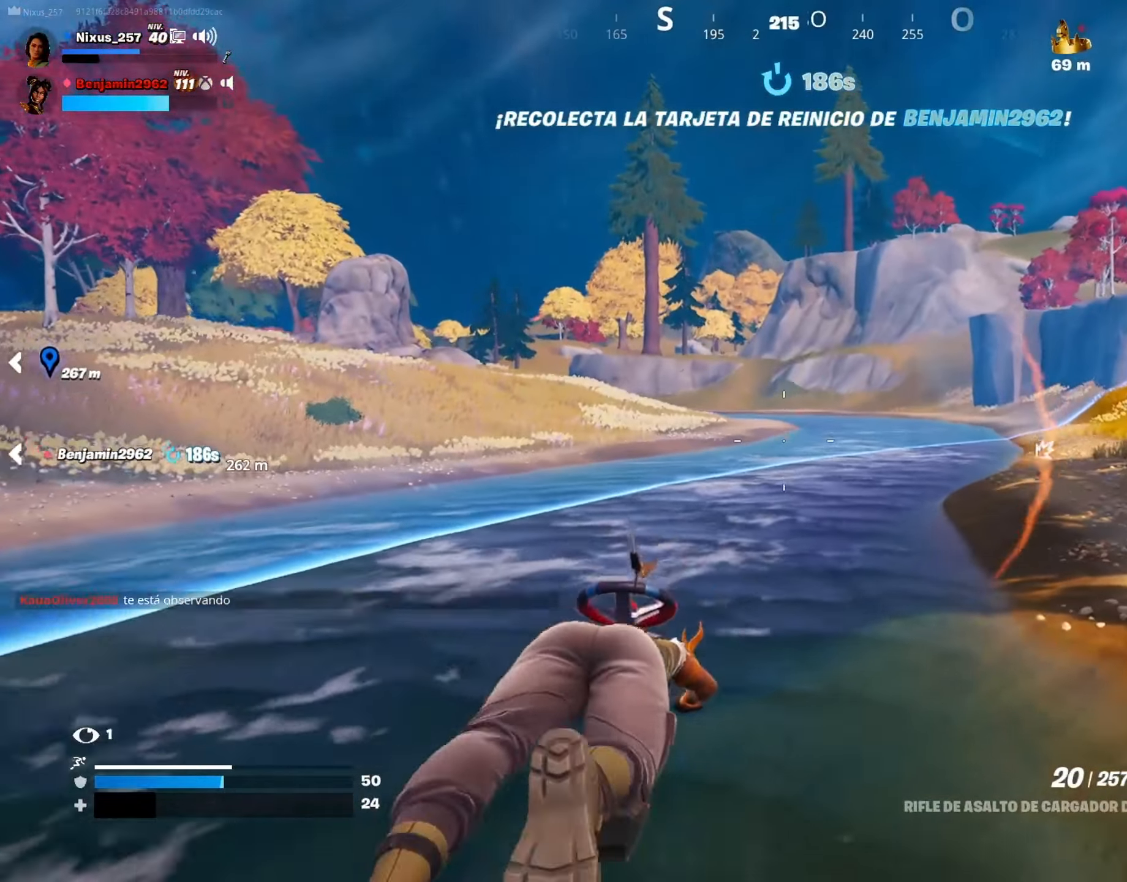
{"keys": ["w"], "mouse": [], "mouse_move": "right", "events": [[267, "a", "up"]]}
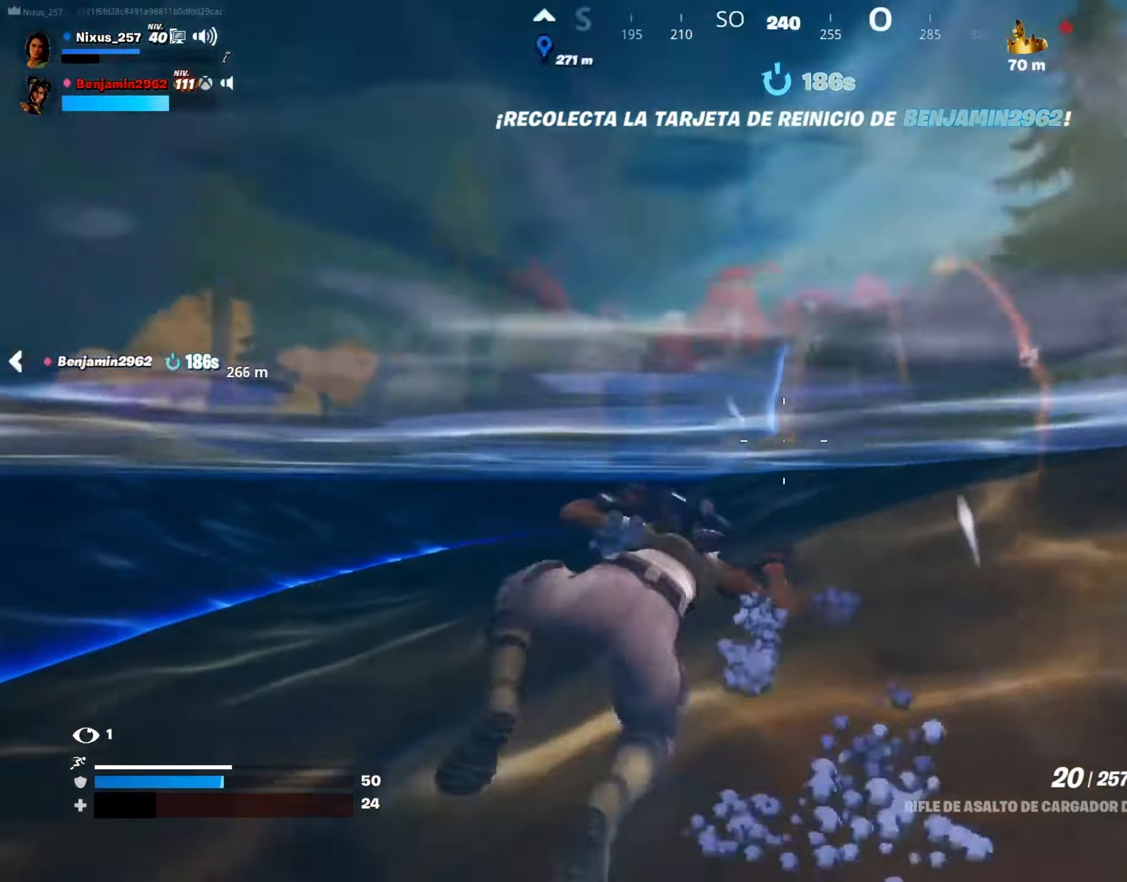
{"keys": ["a", "w"], "mouse": [], "mouse_move": "still", "events": [[101, "space", "down"], [184, "a", "down"], [234, "space", "up"]]}
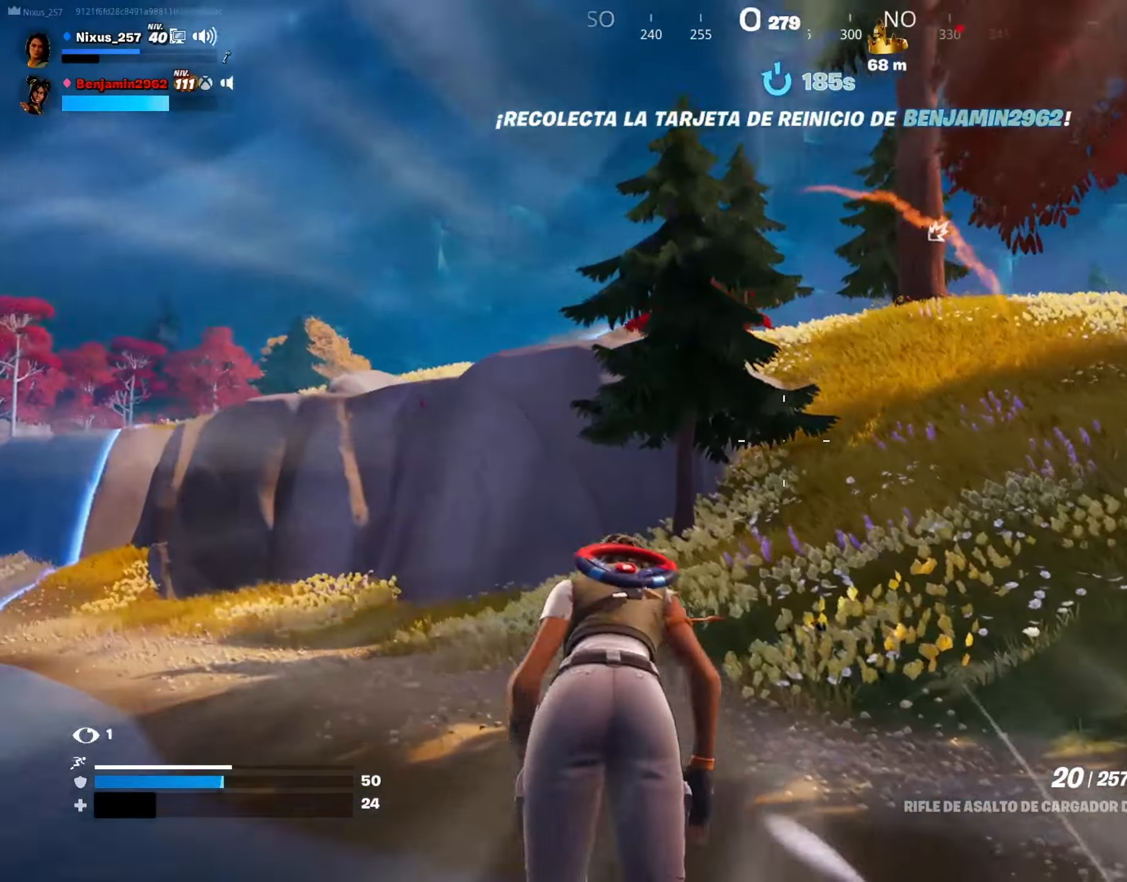
{"keys": ["w"], "mouse": [], "mouse_move": "still", "events": [[250, "a", "up"]]}
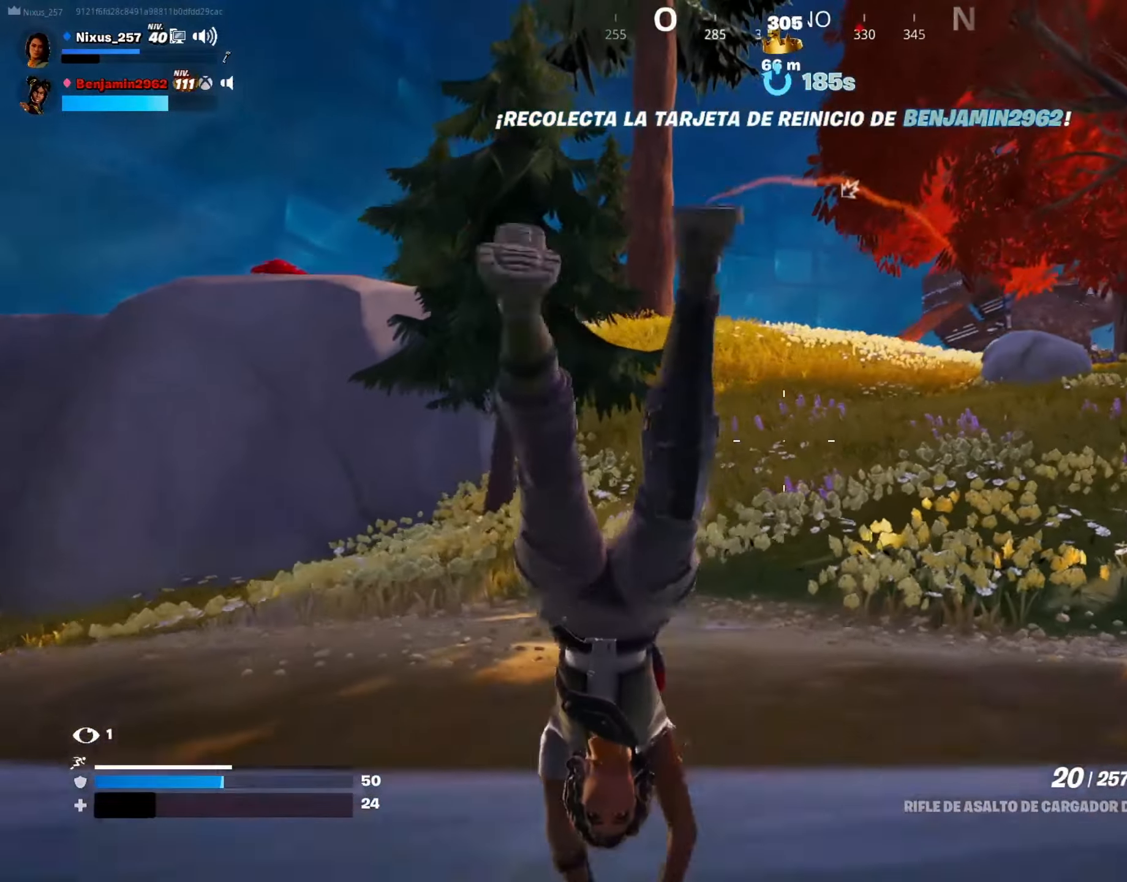
{"keys": ["w"], "mouse": [], "mouse_move": "up", "events": []}
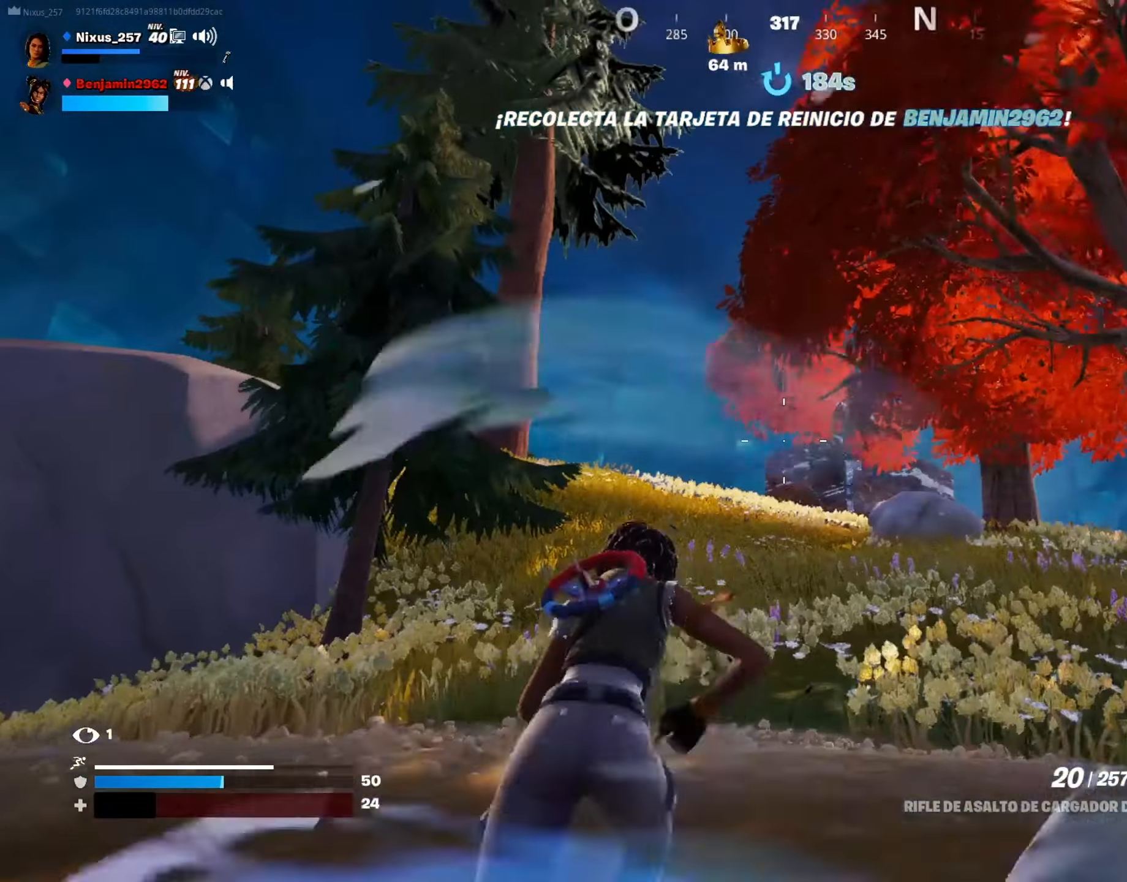
{"keys": ["a", "w"], "mouse": ["right"], "mouse_move": "still", "events": [[50, "a", "down"], [333, "mouse_right", "down"]]}
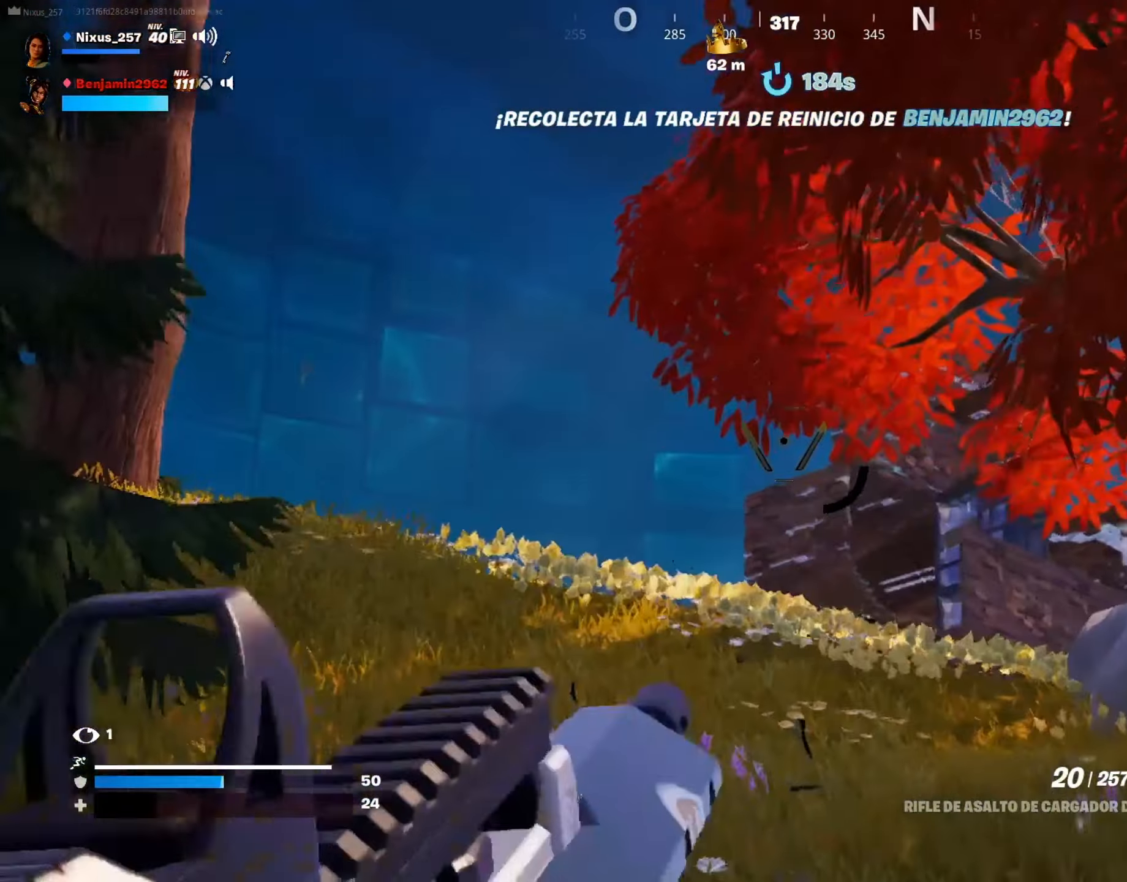
{"keys": ["a", "w"], "mouse": ["right"], "mouse_move": "still", "events": [[66, "shift", "down"], [200, "shift", "up"]]}
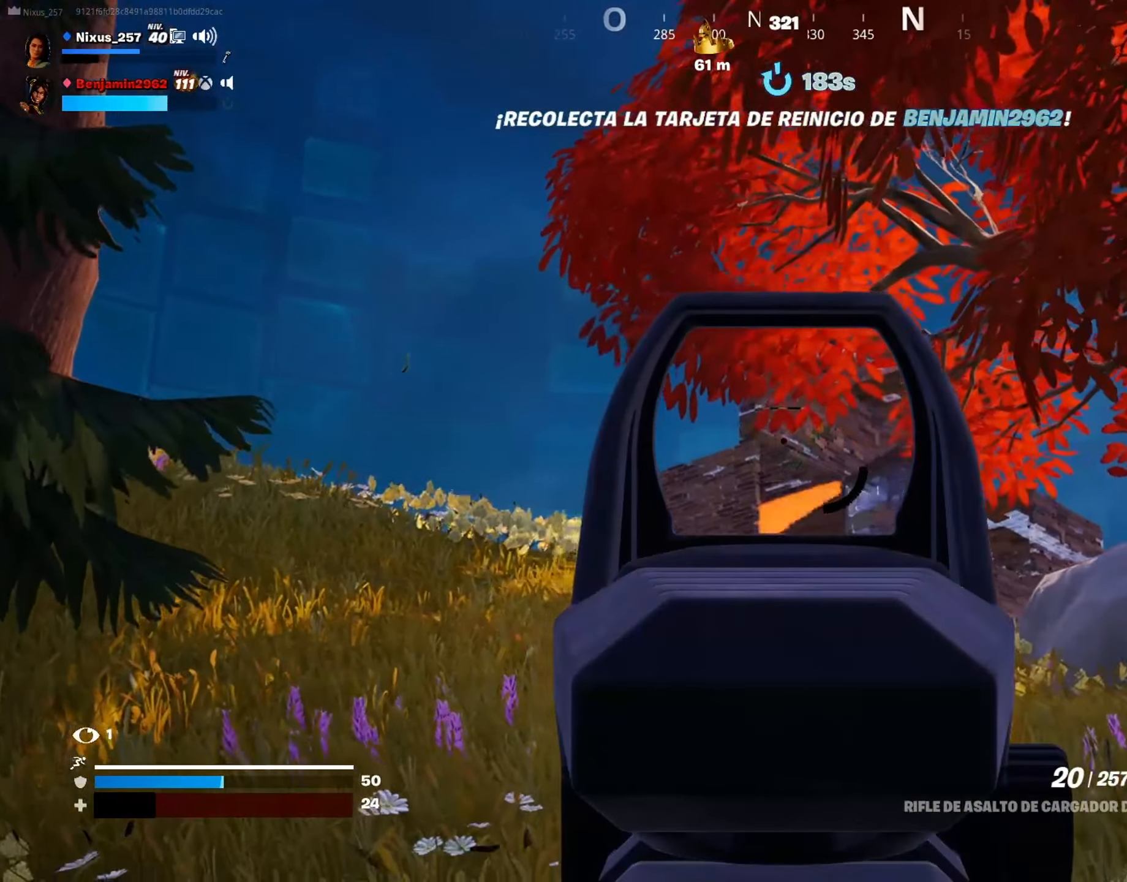
{"keys": ["a", "w"], "mouse": ["right"], "mouse_move": "still", "events": []}
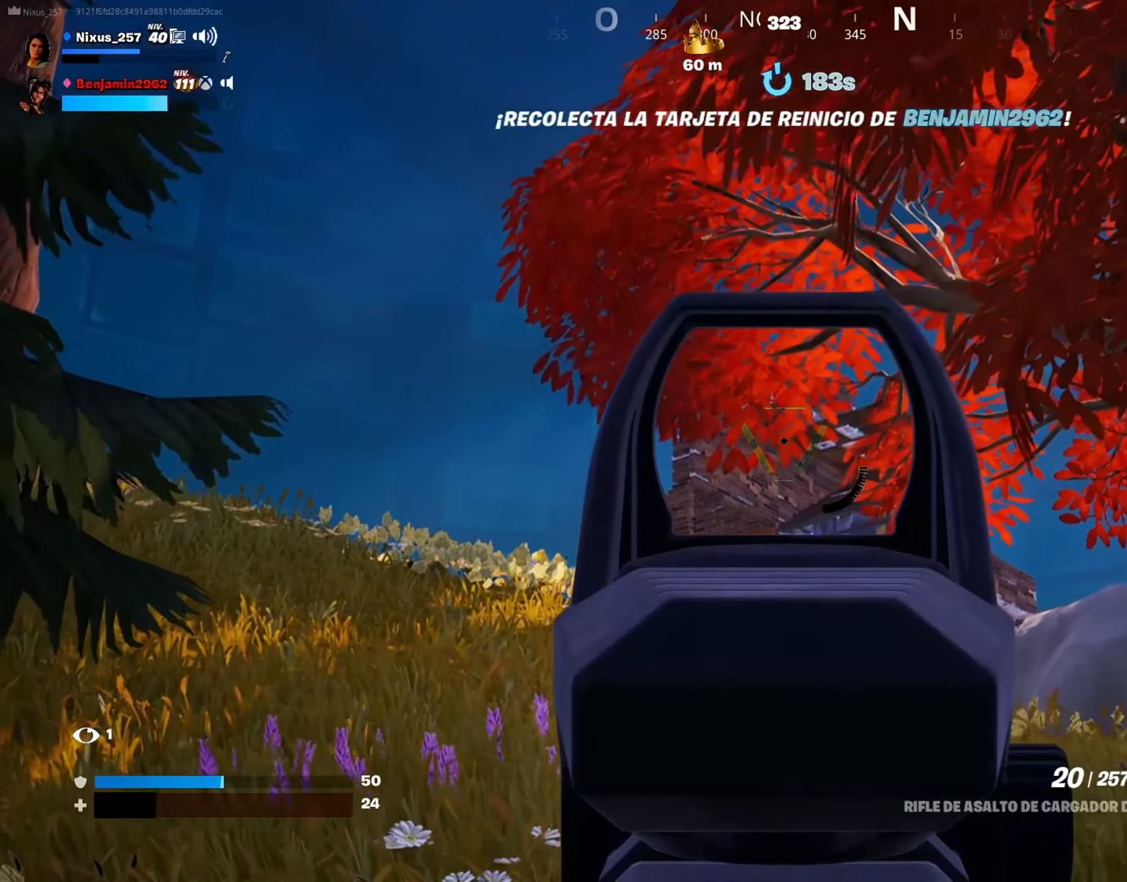
{"keys": ["a", "ctrl", "w"], "mouse": [], "mouse_move": "still", "events": [[150, "mouse_right", "up"], [283, "ctrl", "down"]]}
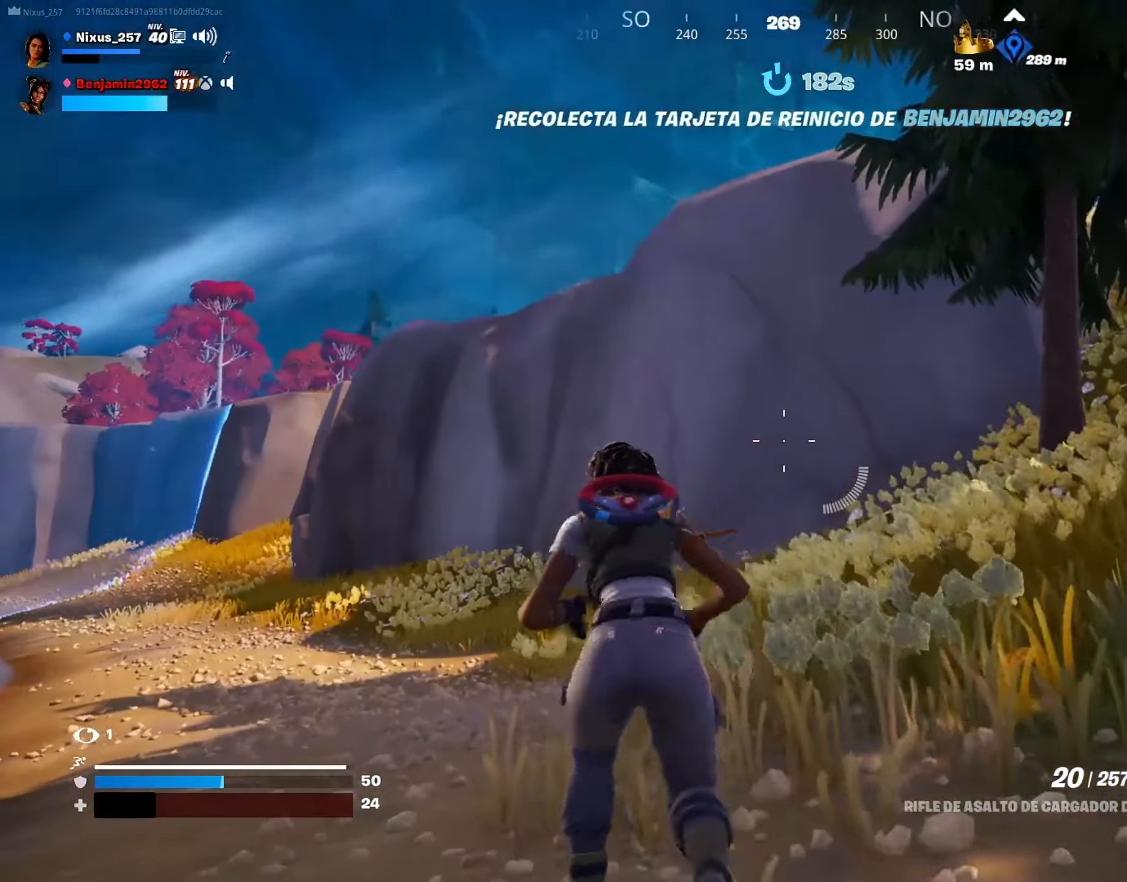
{"keys": ["a", "ctrl", "w"], "mouse": [], "mouse_move": "left", "events": [[16, "a", "up"], [400, "a", "down"]]}
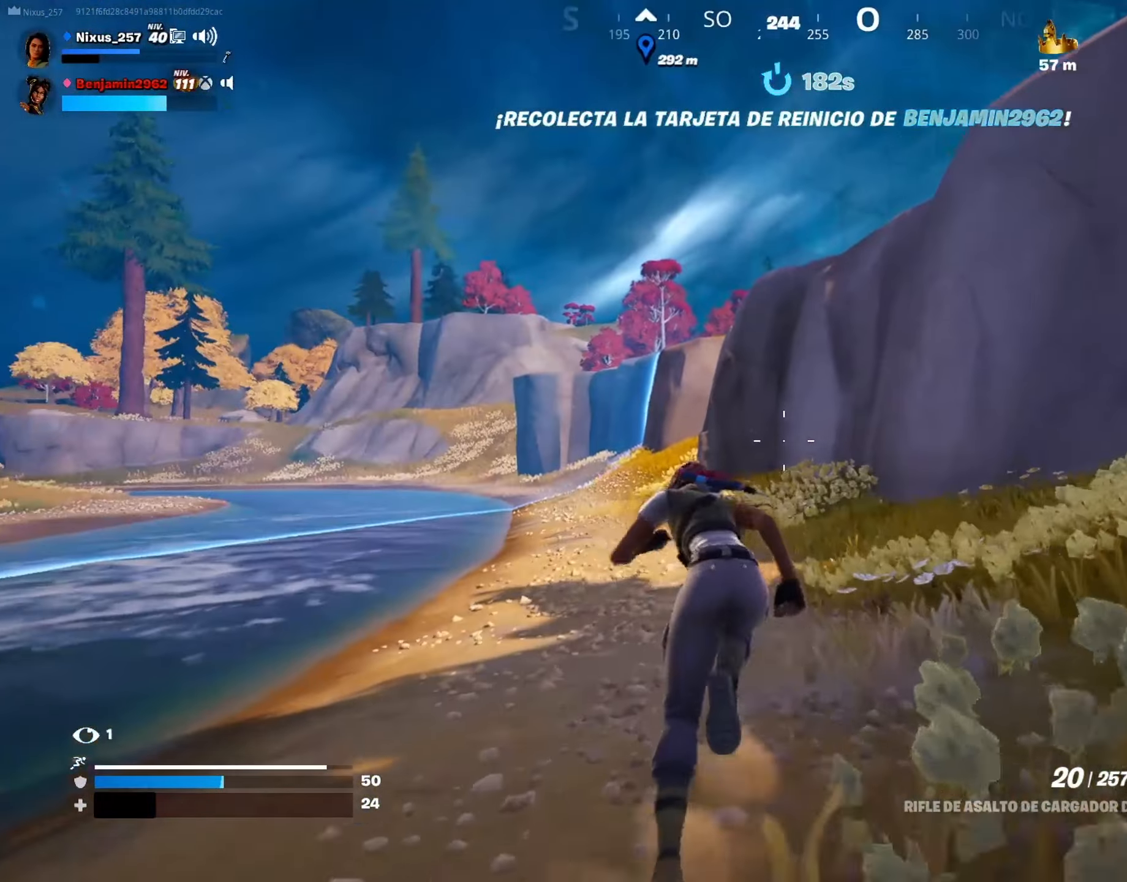
{"keys": ["ctrl", "w"], "mouse": [], "mouse_move": "still", "events": [[33, "a", "up"], [216, "a", "down"], [366, "a", "up"]]}
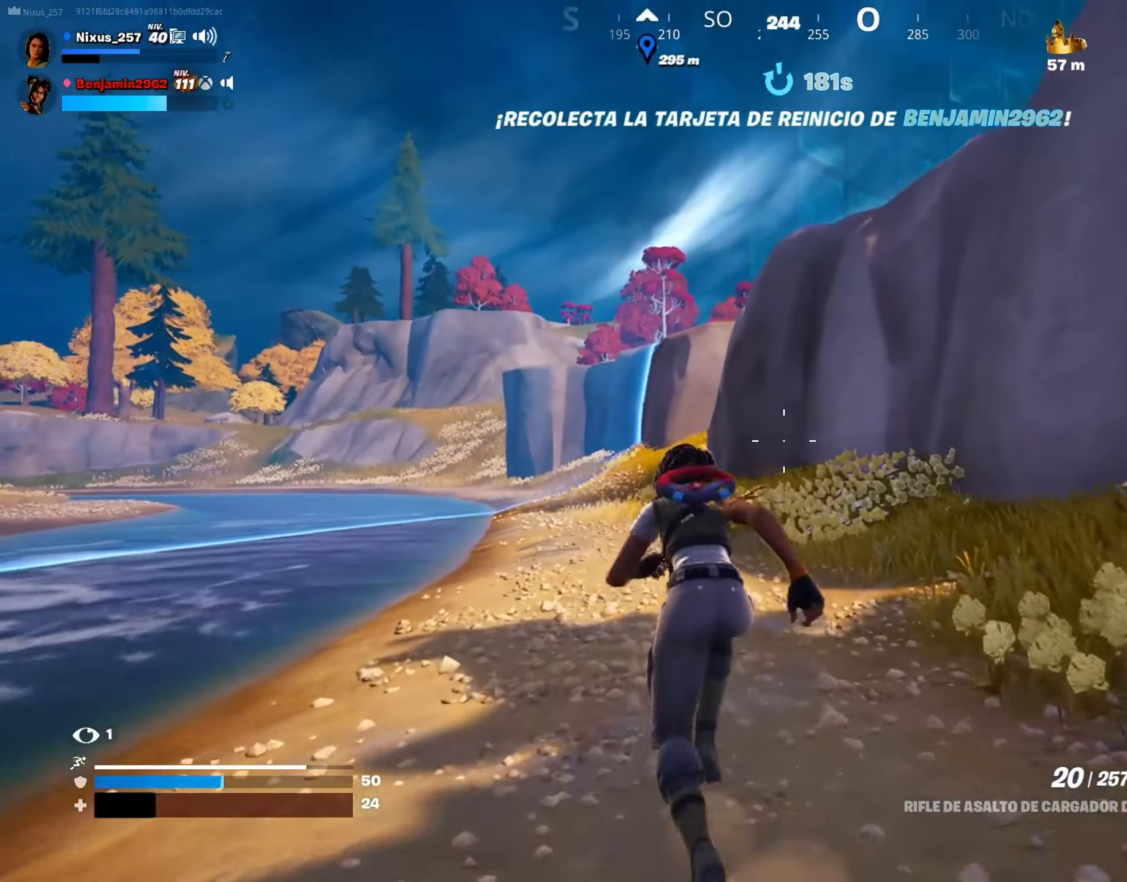
{"keys": ["ctrl", "w"], "mouse": [], "mouse_move": "still", "events": [[150, "a", "down"], [283, "a", "up"]]}
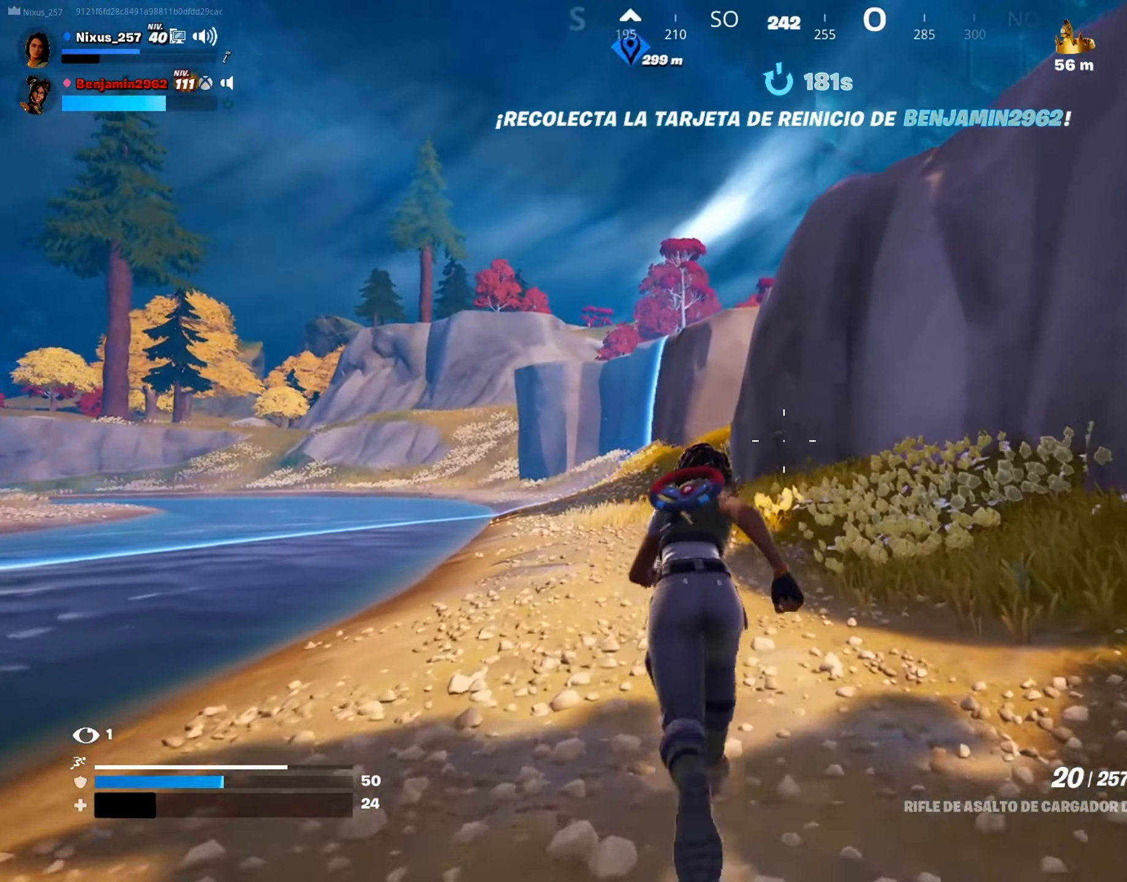
{"keys": ["ctrl", "w"], "mouse": [], "mouse_move": "still", "events": [[16, "a", "down"], [149, "a", "up"], [349, "a", "down"], [482, "a", "up"]]}
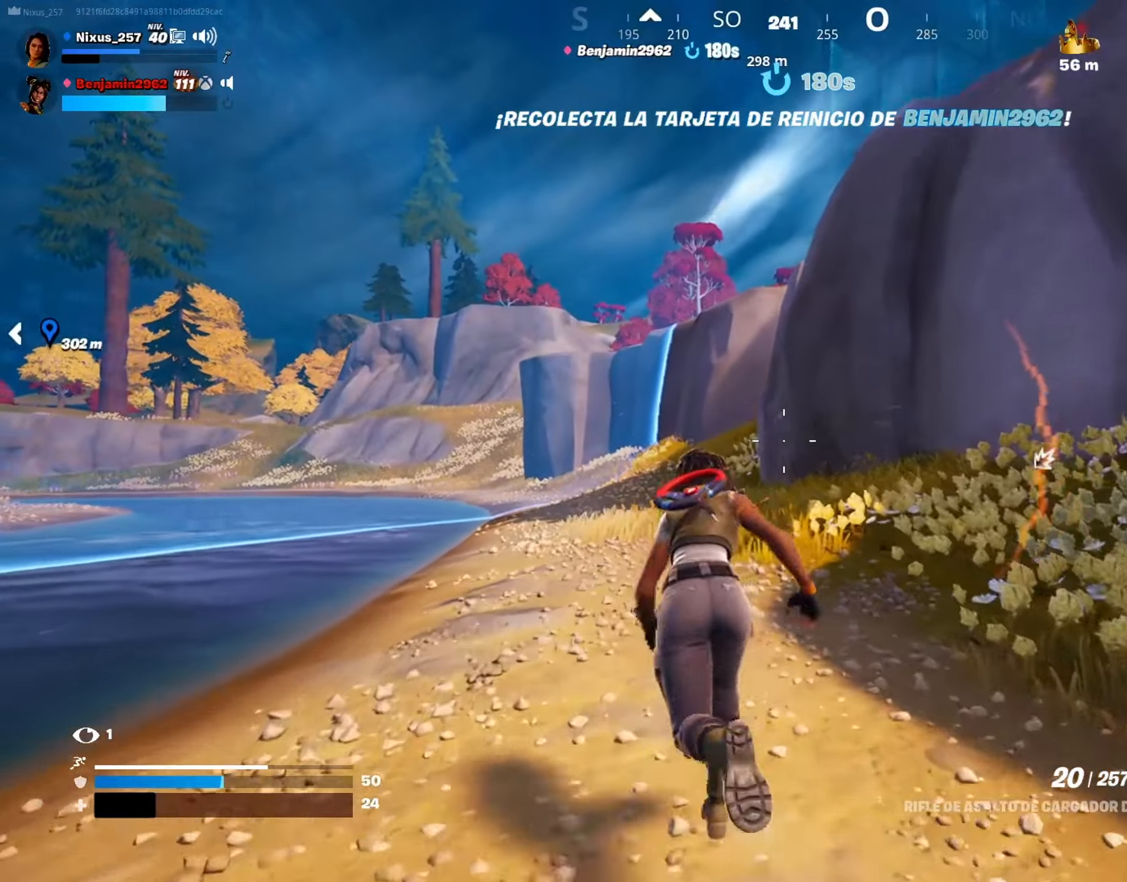
{"keys": ["a", "ctrl", "w"], "mouse": [], "mouse_move": "still", "events": [[83, "a", "down"], [317, "a", "up"], [400, "a", "down"]]}
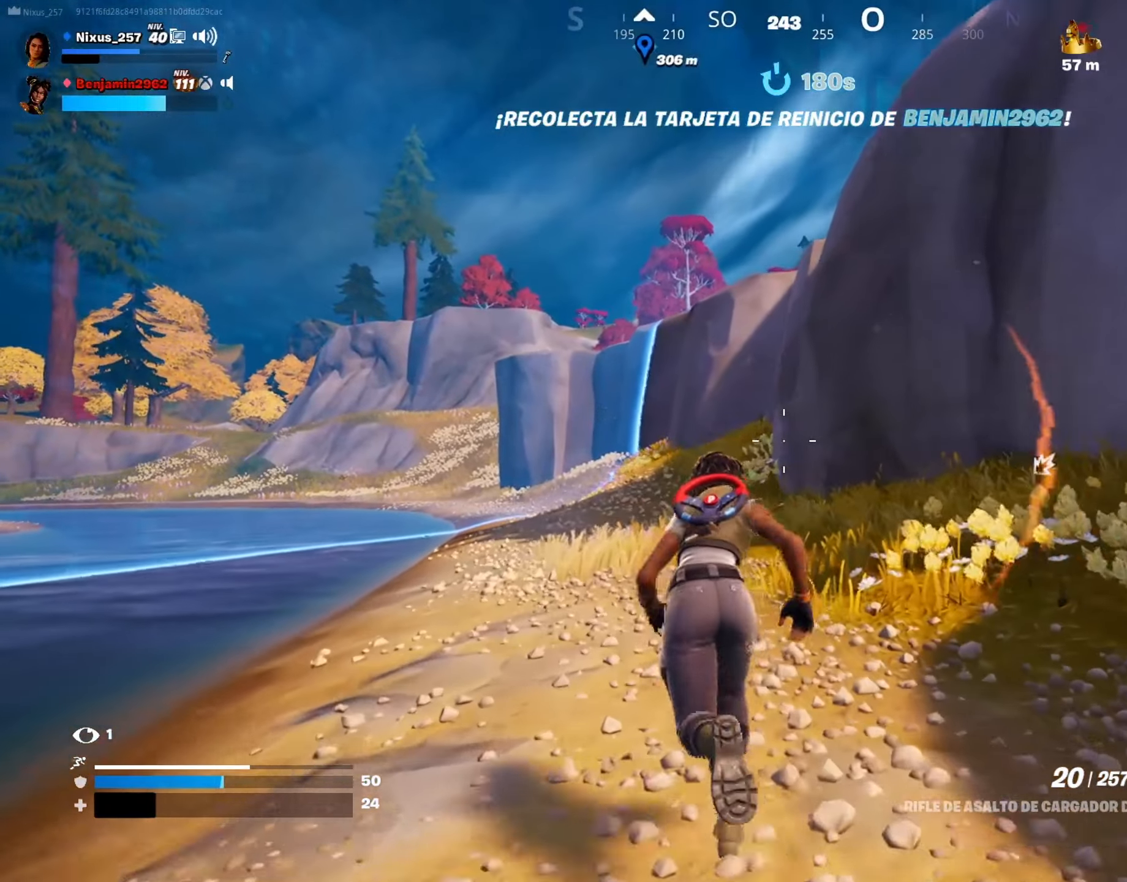
{"keys": ["ctrl", "w"], "mouse": [], "mouse_move": "still", "events": [[100, "a", "up"], [333, "mouse_left", "down"], [467, "mouse_left", "up"]]}
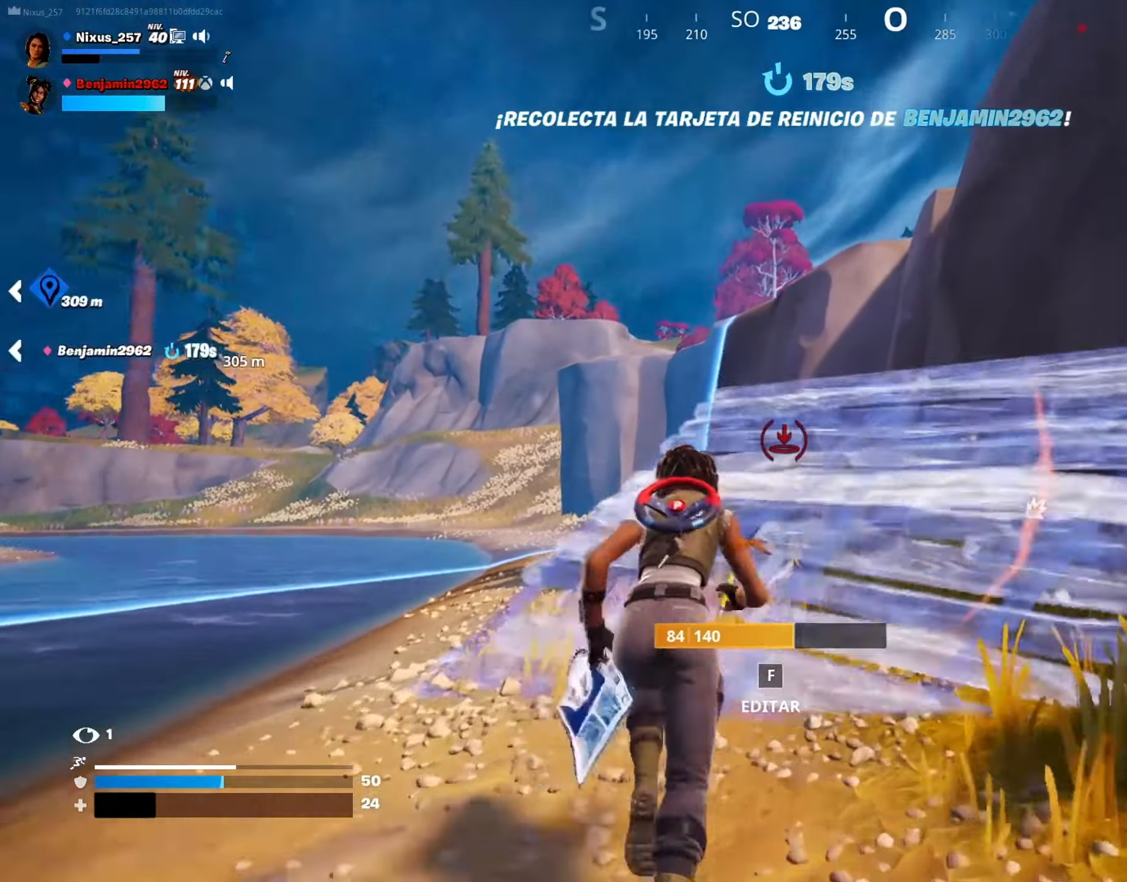
{"keys": ["ctrl", "d", "w"], "mouse": ["left"], "mouse_move": "right", "events": [[400, "d", "down"], [483, "mouse_left", "down"]]}
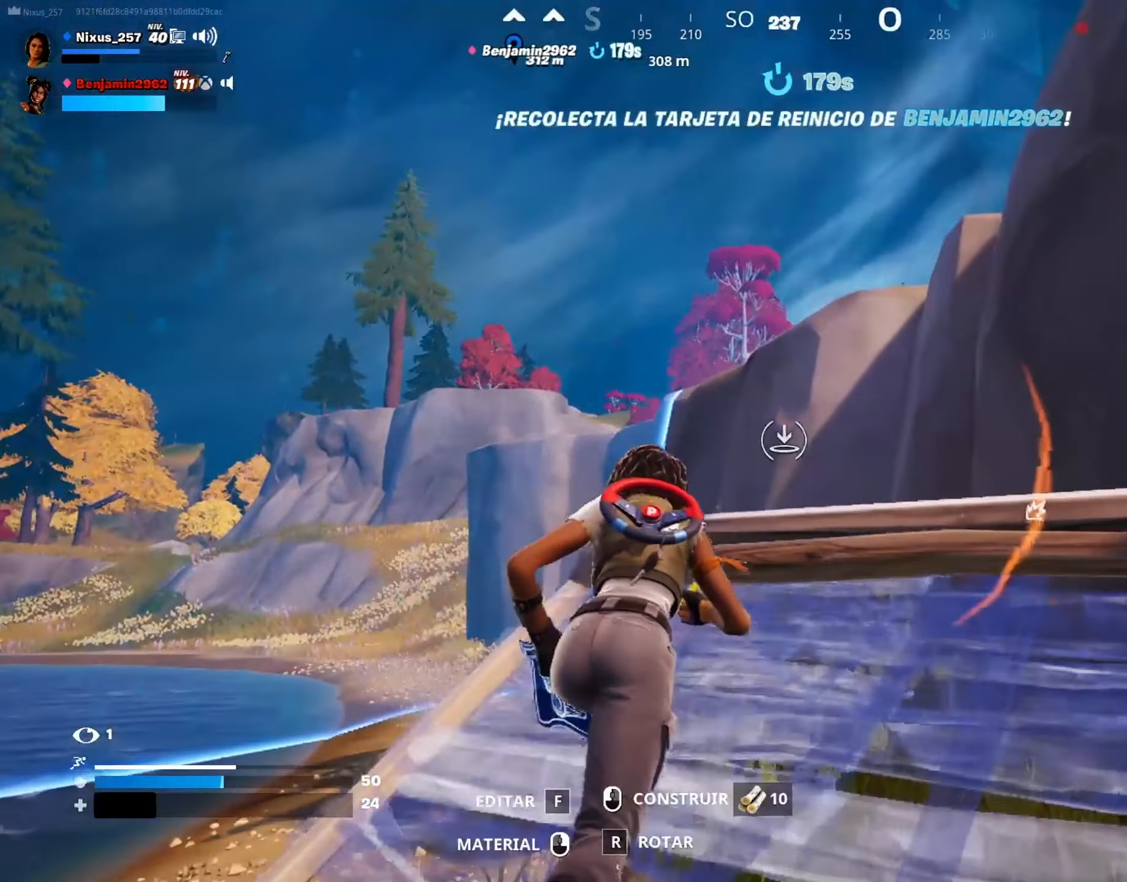
{"keys": ["w"], "mouse": ["left"], "mouse_move": "left", "events": [[83, "ctrl", "up"], [83, "mouse_left", "up"], [267, "d", "up"], [267, "q", "down"], [267, "space", "down"], [367, "q", "up"], [400, "space", "up"], [450, "mouse_left", "down"]]}
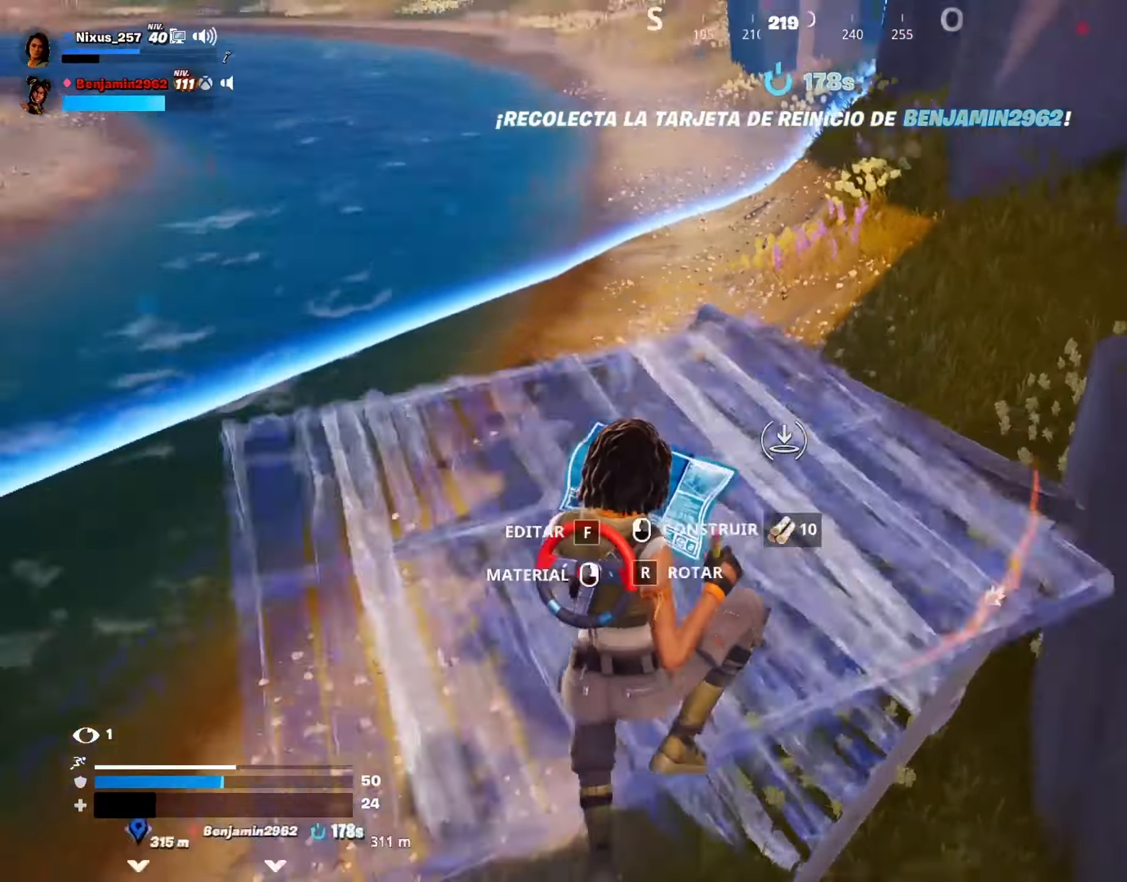
{"keys": ["a", "w"], "mouse": ["left"], "mouse_move": "up-left", "events": [[183, "a", "down"]]}
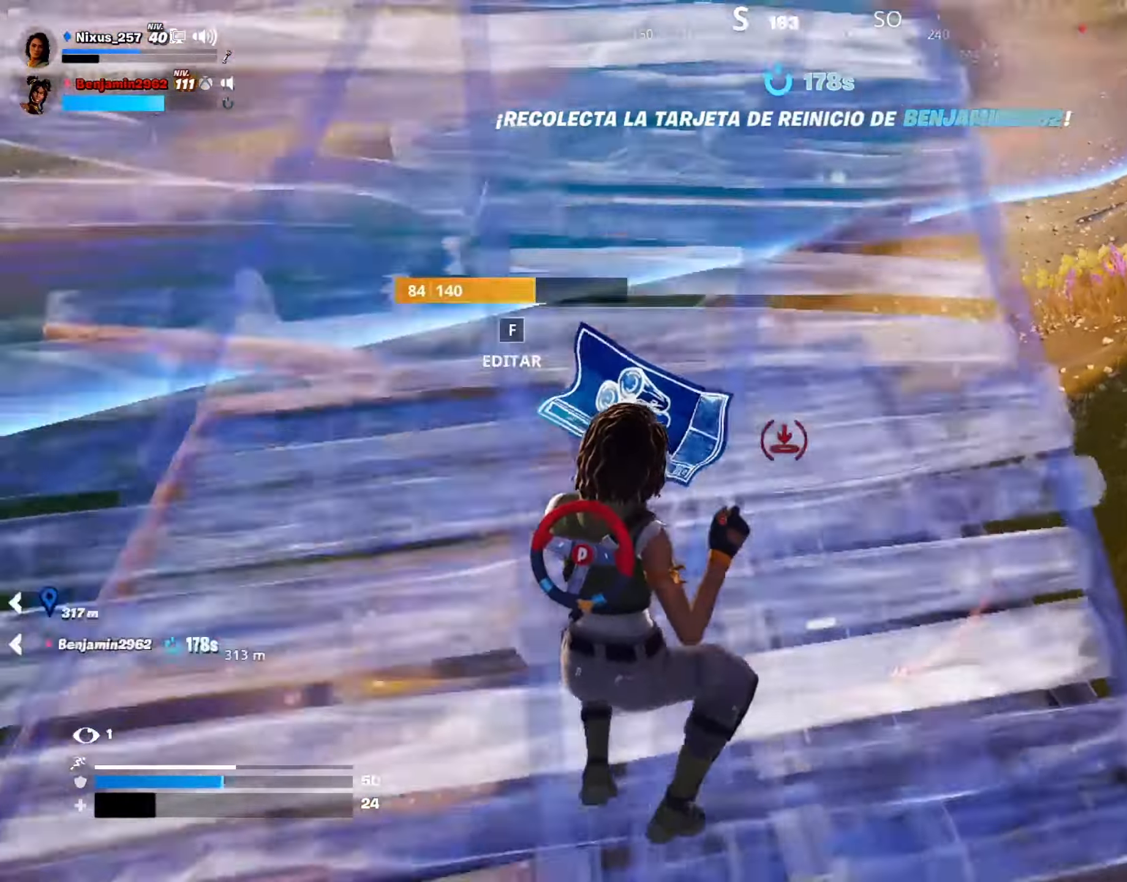
{"keys": ["w"], "mouse": ["left"], "mouse_move": "left", "events": [[200, "mouse_left", "up"], [300, "a", "up"], [433, "mouse_left", "down"]]}
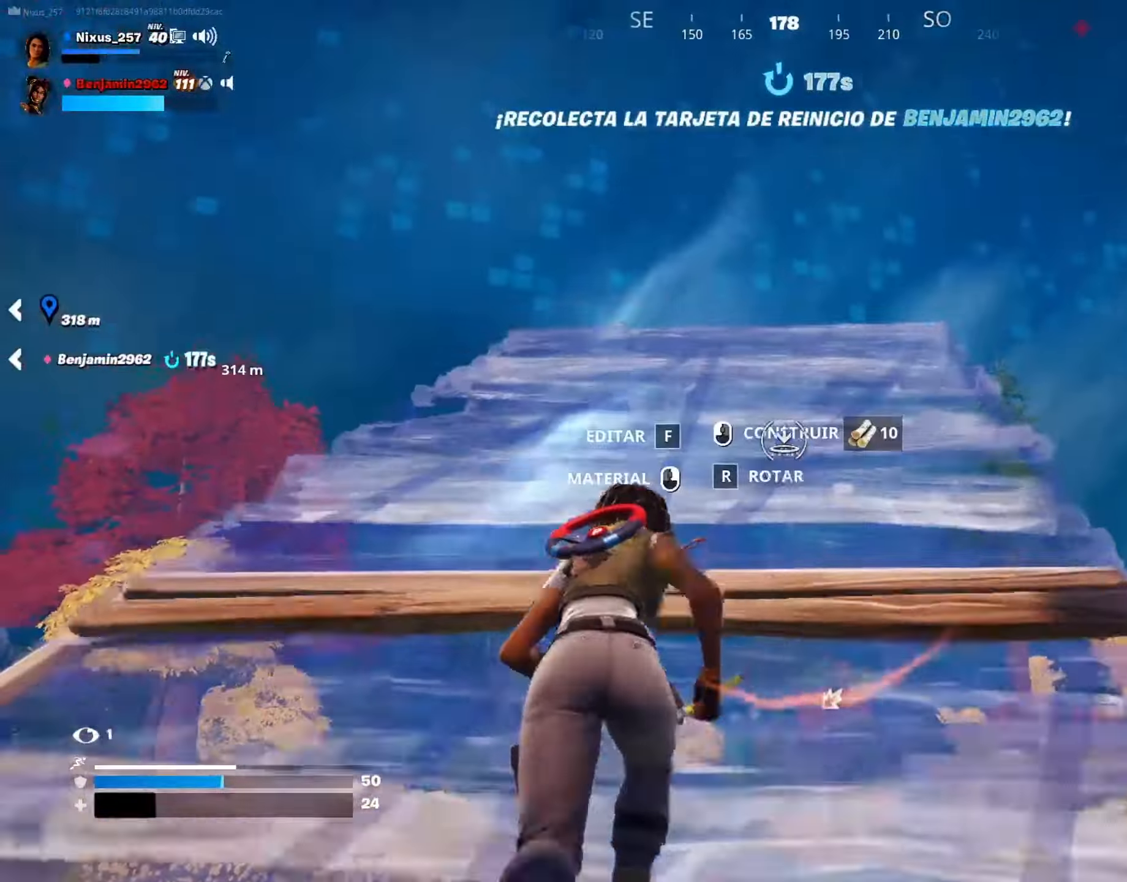
{"keys": ["w"], "mouse": [], "mouse_move": "up-left", "events": [[83, "mouse_left", "up"], [217, "q", "down"], [267, "q", "up"]]}